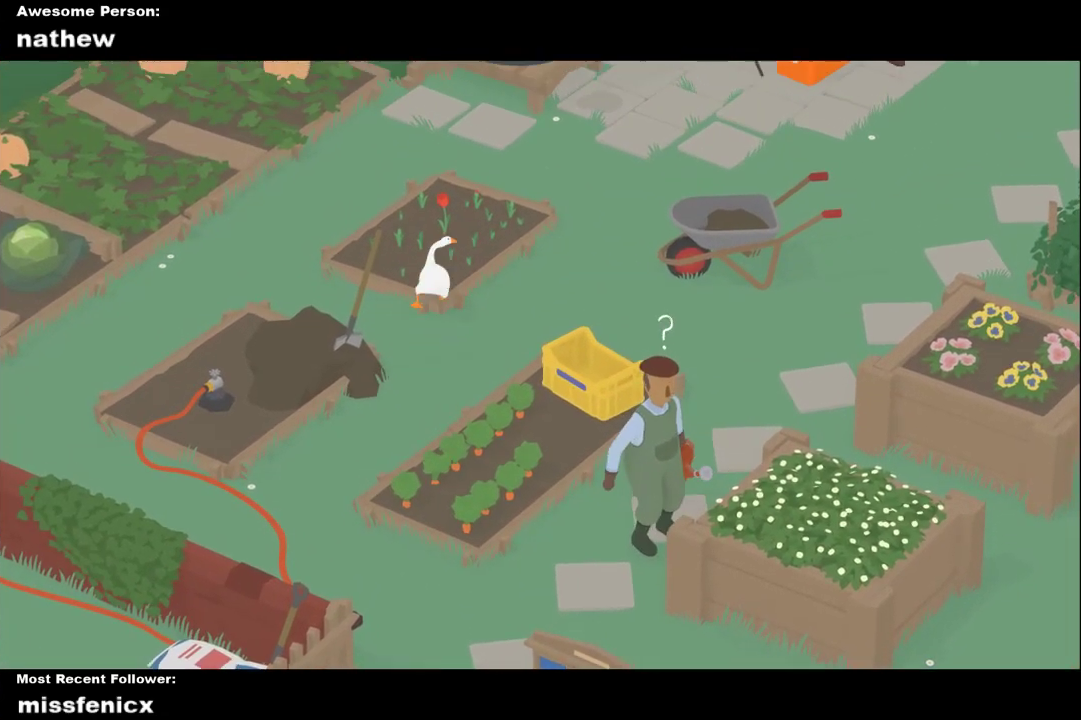
Gameplay with a controller (Xbox layout); each line is a JSON object with the inputs held at the frame after it. "events" lists button and stick changes between this image and that frame as [ms after this image, input, new state], when the widget could be followed in between.
{"buttons": ["B", "L2"], "left_stick": "up", "right_stick": "center"}
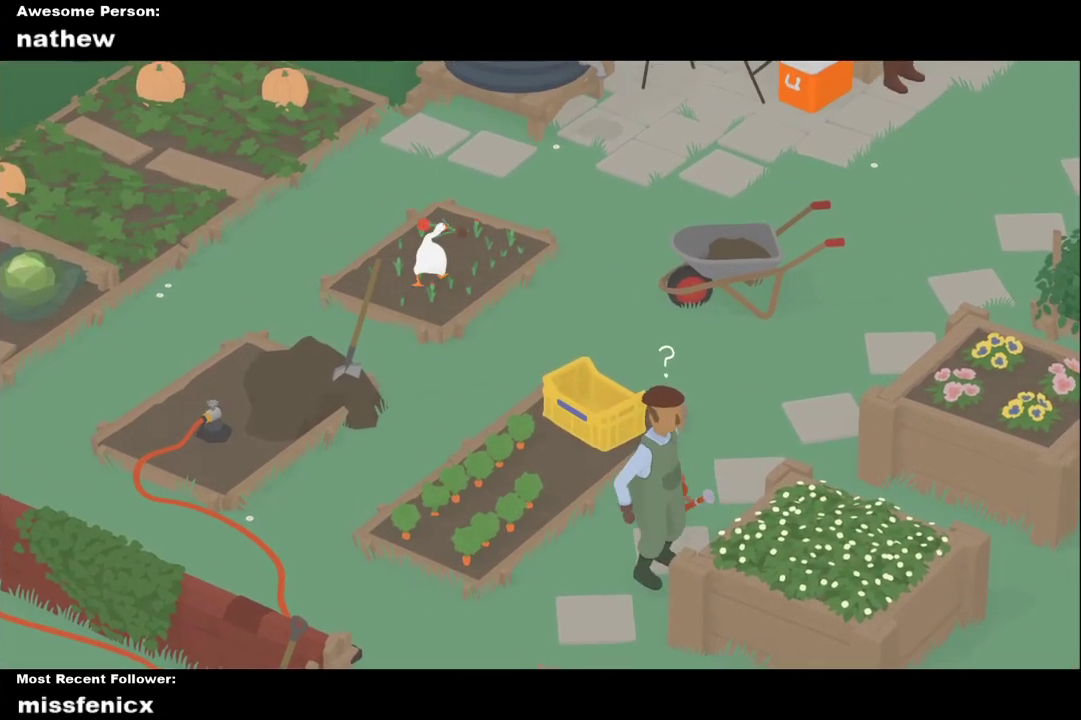
{"buttons": ["A"], "left_stick": "down", "right_stick": "center", "events": [[33, "B", "up"], [133, "left_stick", "center"], [200, "left_stick", "down"], [233, "A", "down"], [233, "L2", "up"]]}
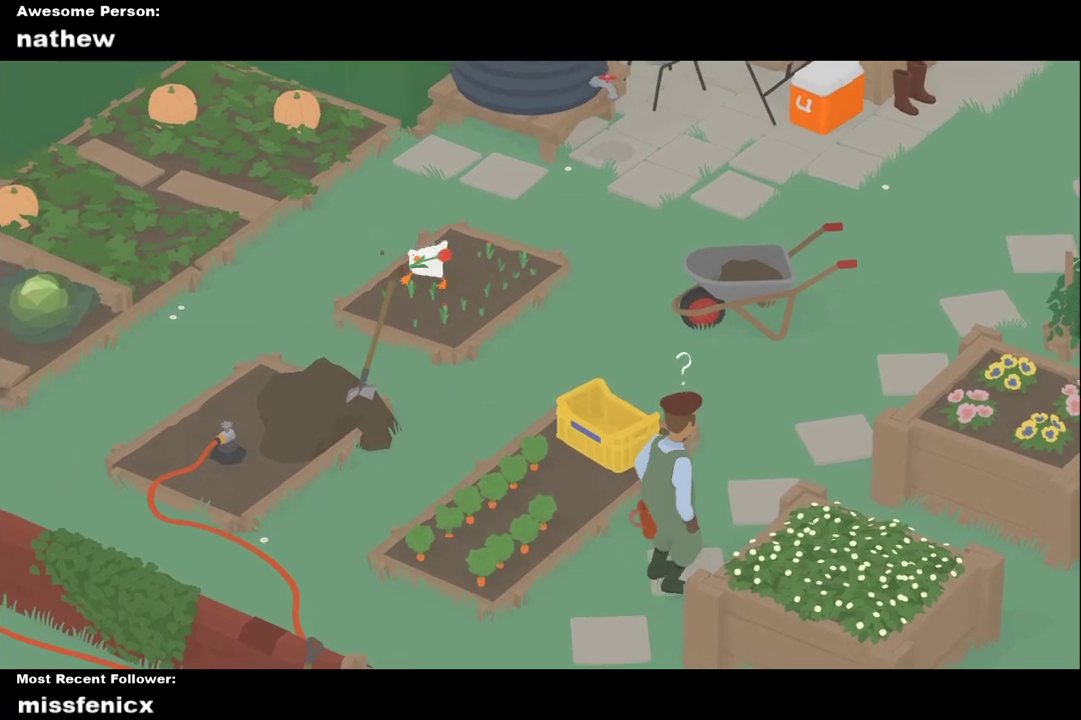
{"buttons": [], "left_stick": "right", "right_stick": "center", "events": [[67, "left_stick", "down-right"], [133, "A", "up"], [233, "A", "down"], [233, "left_stick", "right"], [500, "A", "up"]]}
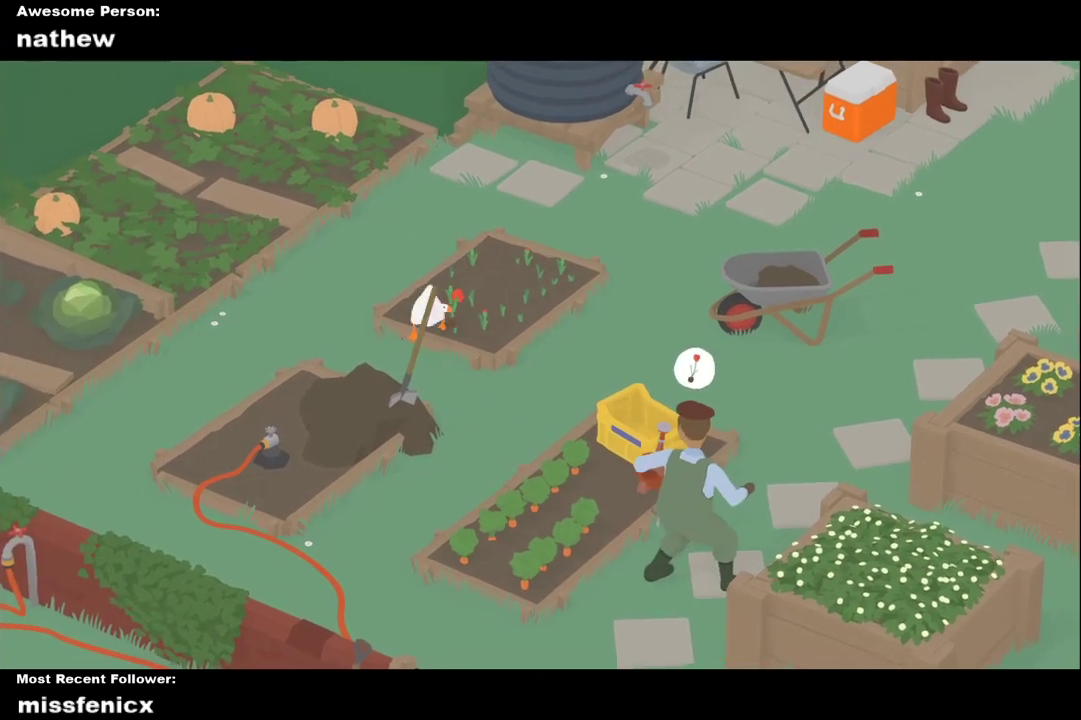
{"buttons": ["A"], "left_stick": "right", "right_stick": "center", "events": [[300, "A", "down"]]}
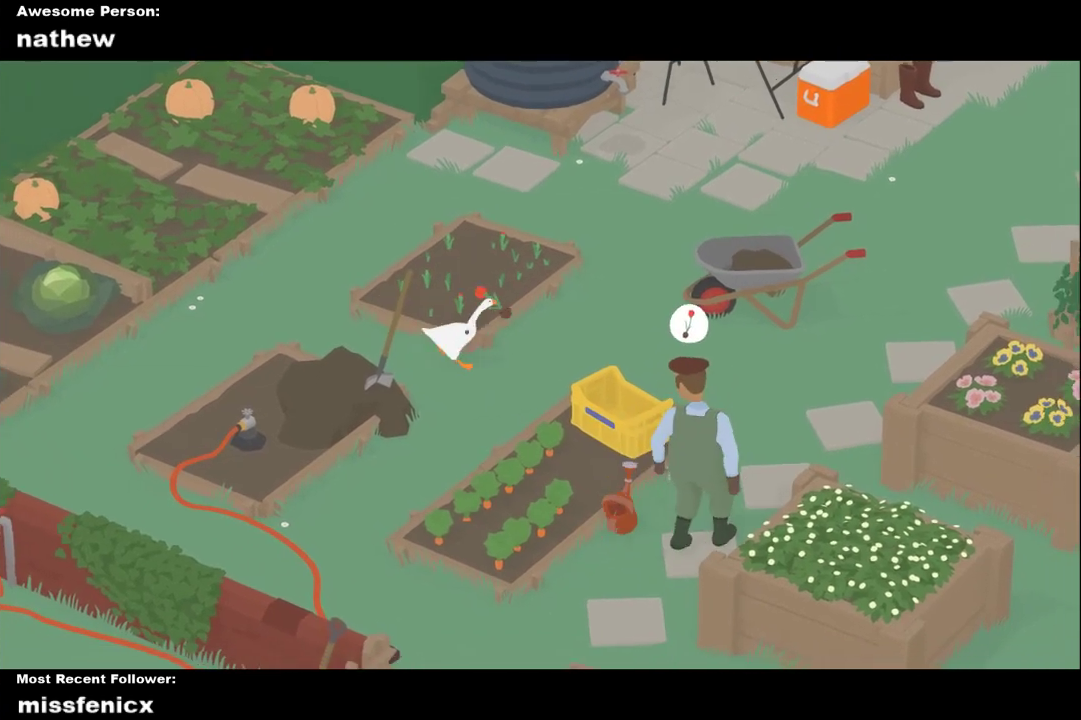
{"buttons": [], "left_stick": "center", "right_stick": "center", "events": [[133, "A", "up"], [200, "left_stick", "center"]]}
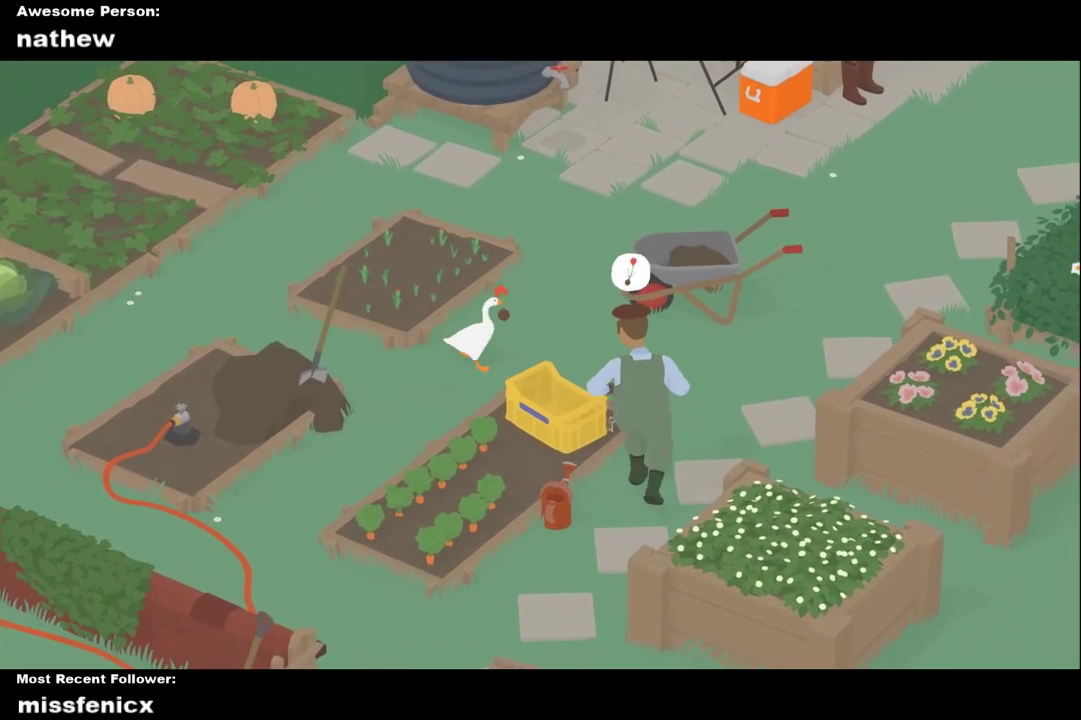
{"buttons": [], "left_stick": "up", "right_stick": "center", "events": [[467, "left_stick", "up"]]}
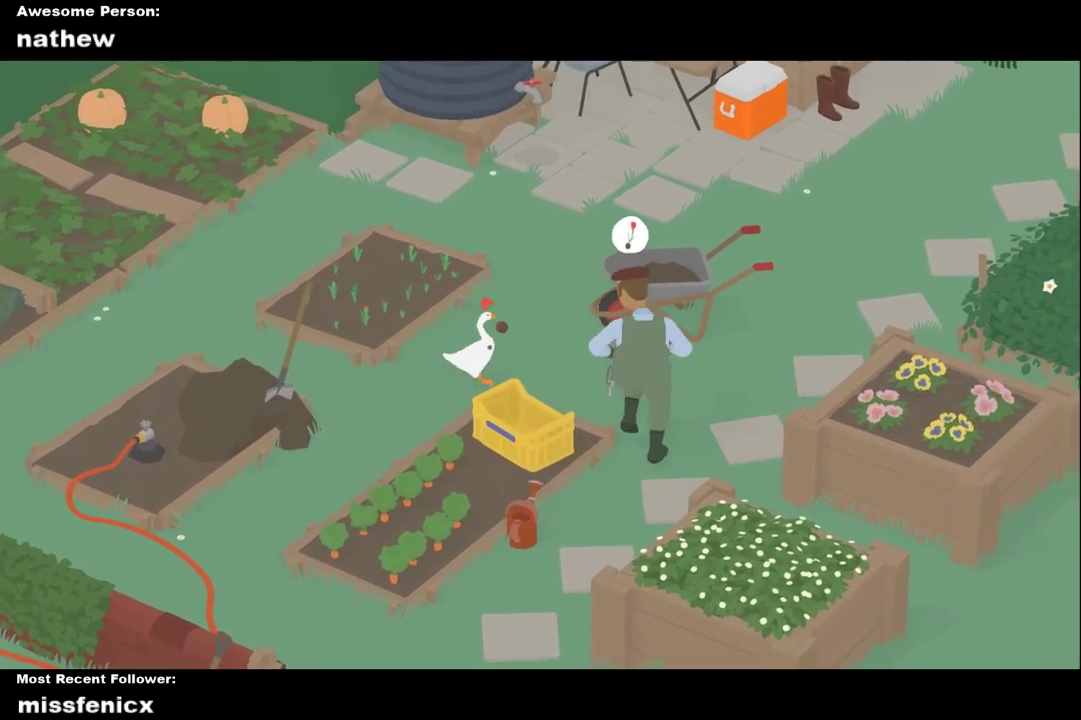
{"buttons": [], "left_stick": "center", "right_stick": "center", "events": [[33, "left_stick", "center"], [367, "B", "down"], [433, "B", "up"]]}
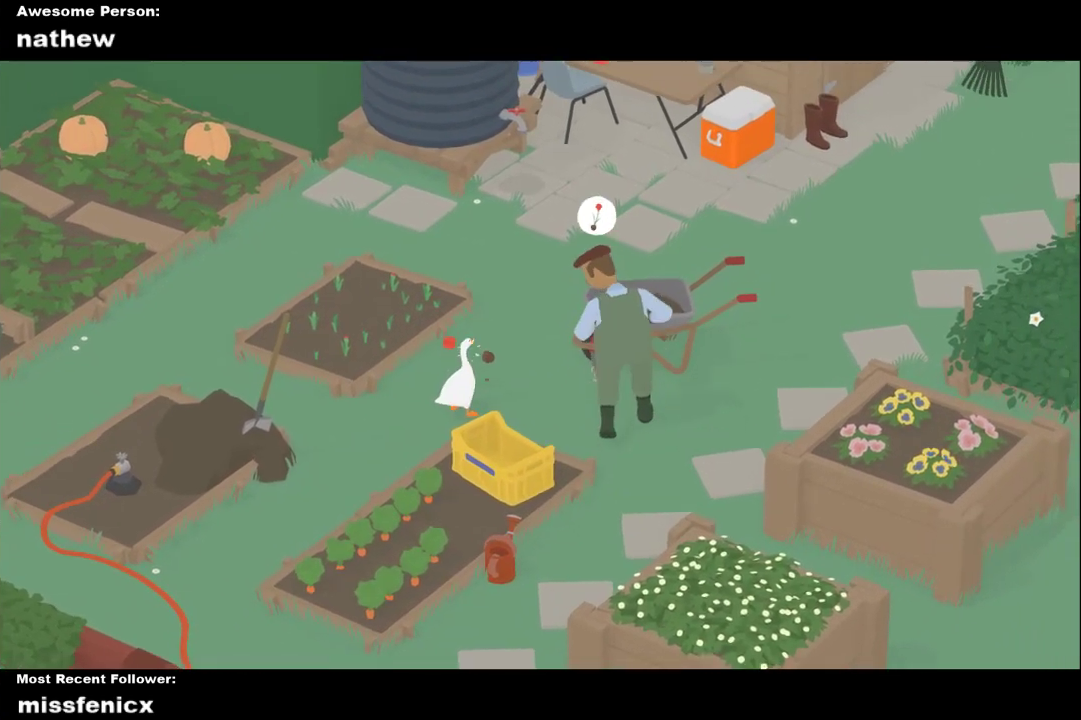
{"buttons": [], "left_stick": "up", "right_stick": "center", "events": [[33, "left_stick", "up-left"], [133, "A", "down"], [433, "left_stick", "up"], [500, "A", "up"]]}
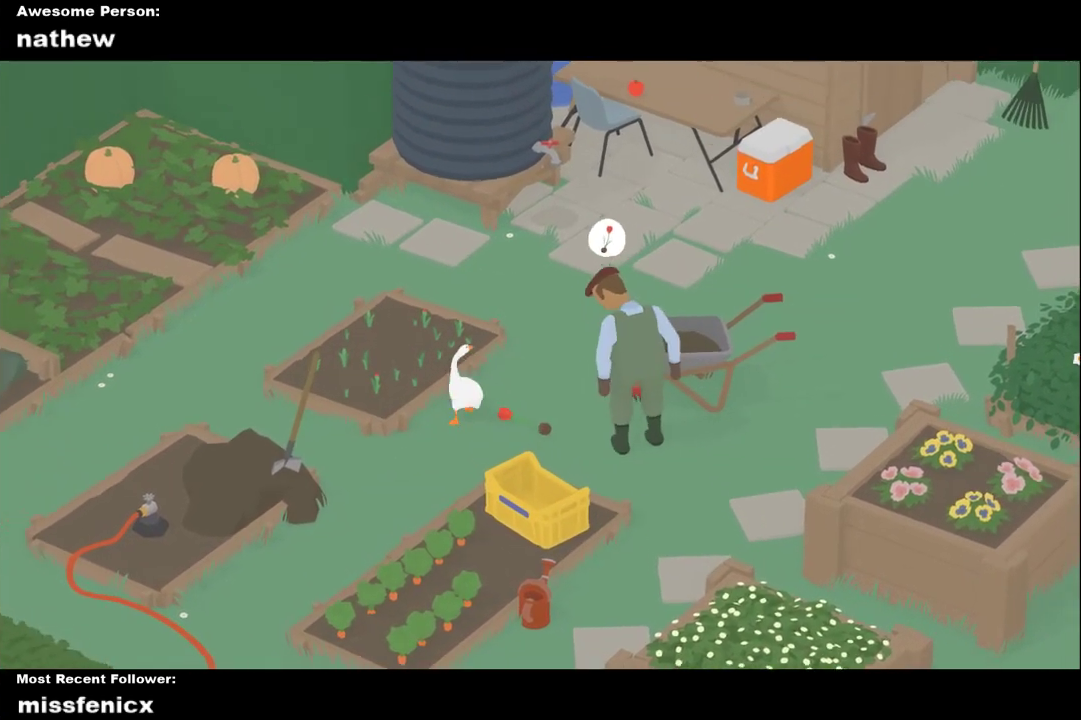
{"buttons": ["A"], "left_stick": "up", "right_stick": "center", "events": [[133, "A", "down"]]}
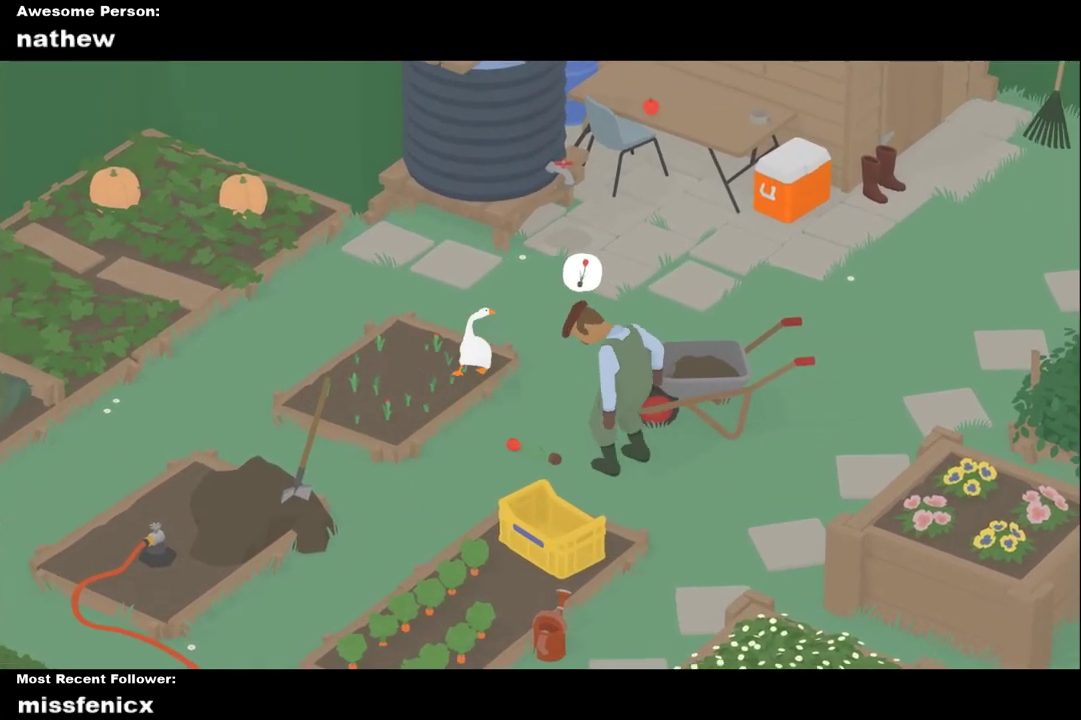
{"buttons": [], "left_stick": "center", "right_stick": "center", "events": [[200, "A", "up"], [367, "left_stick", "center"]]}
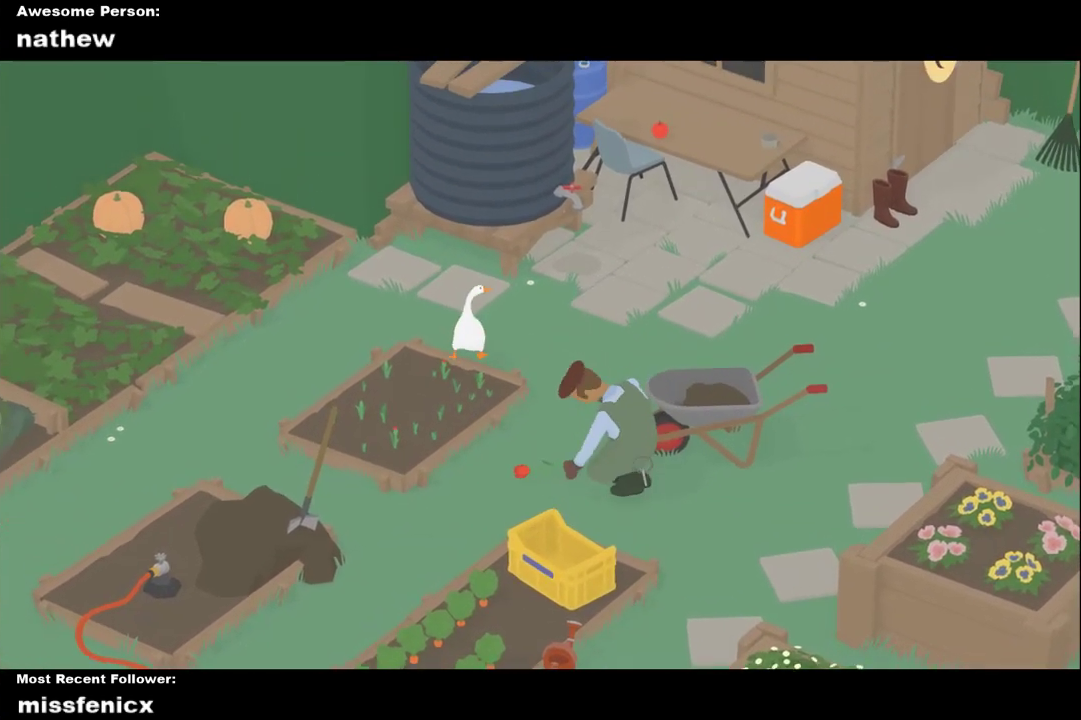
{"buttons": [], "left_stick": "center", "right_stick": "center", "events": [[67, "left_stick", "down-left"], [233, "left_stick", "down"], [300, "left_stick", "center"]]}
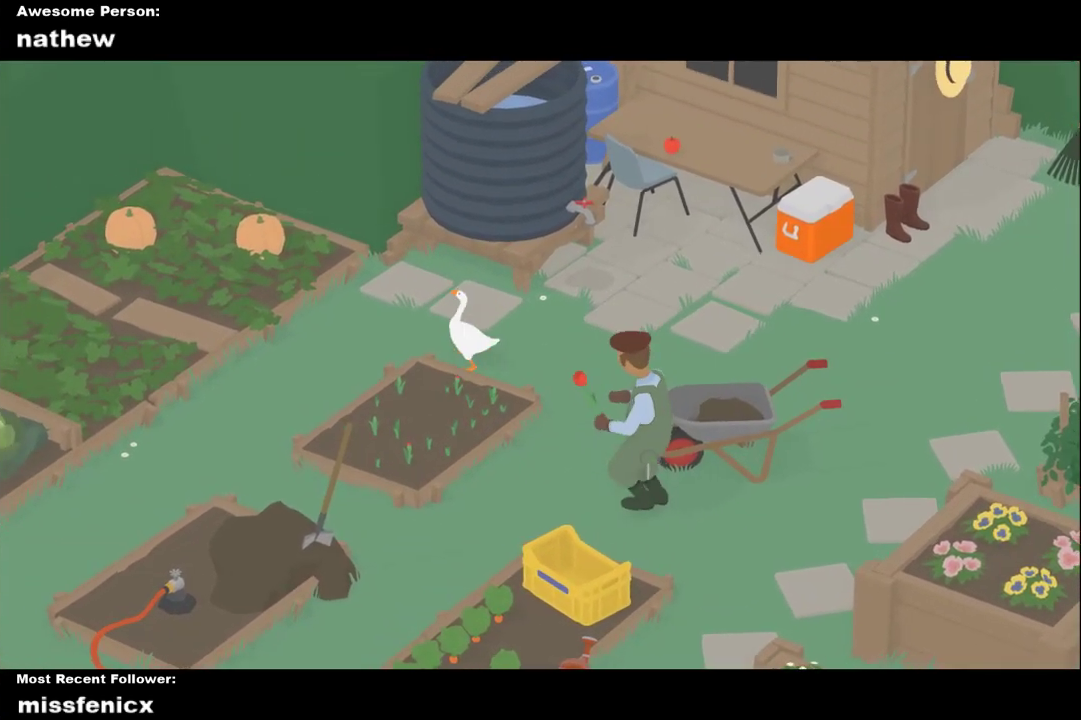
{"buttons": [], "left_stick": "center", "right_stick": "center", "events": [[167, "left_stick", "down"], [333, "left_stick", "center"]]}
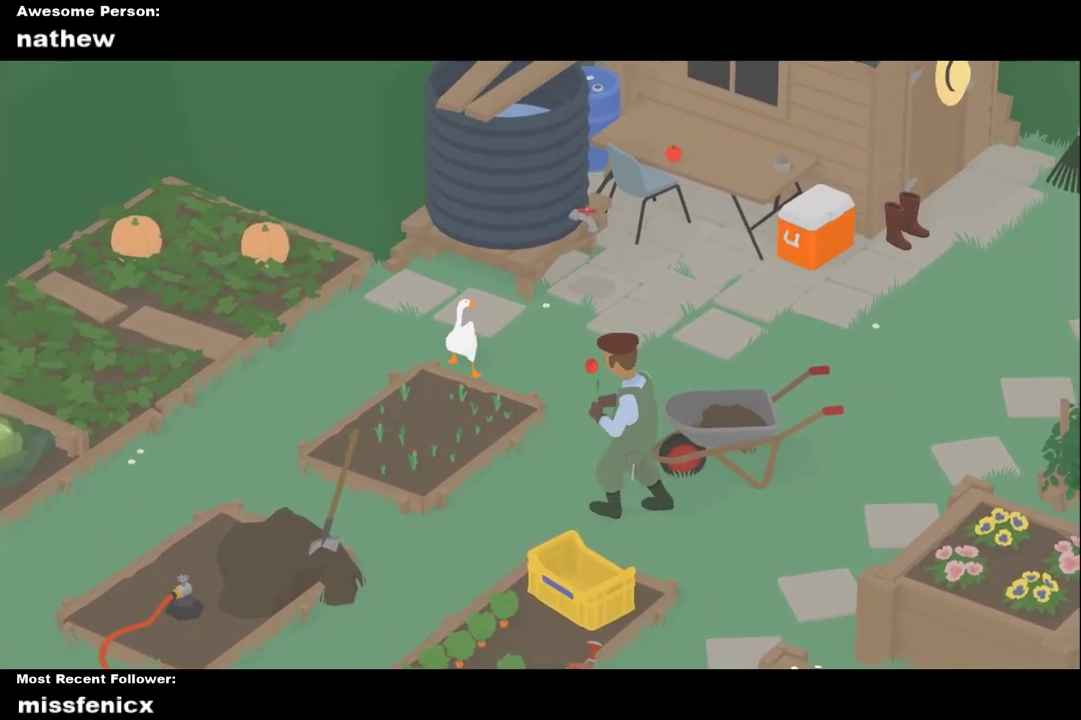
{"buttons": [], "left_stick": "center", "right_stick": "center", "events": [[200, "left_stick", "down"], [333, "left_stick", "center"]]}
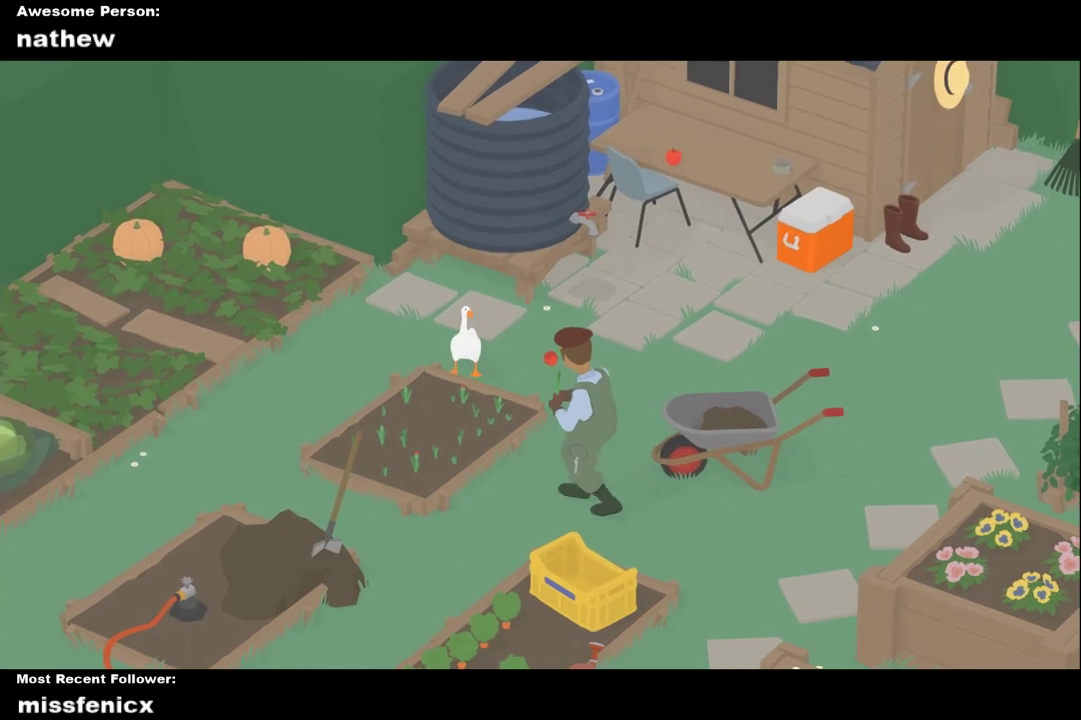
{"buttons": [], "left_stick": "center", "right_stick": "center", "events": [[167, "left_stick", "down-left"], [333, "left_stick", "center"]]}
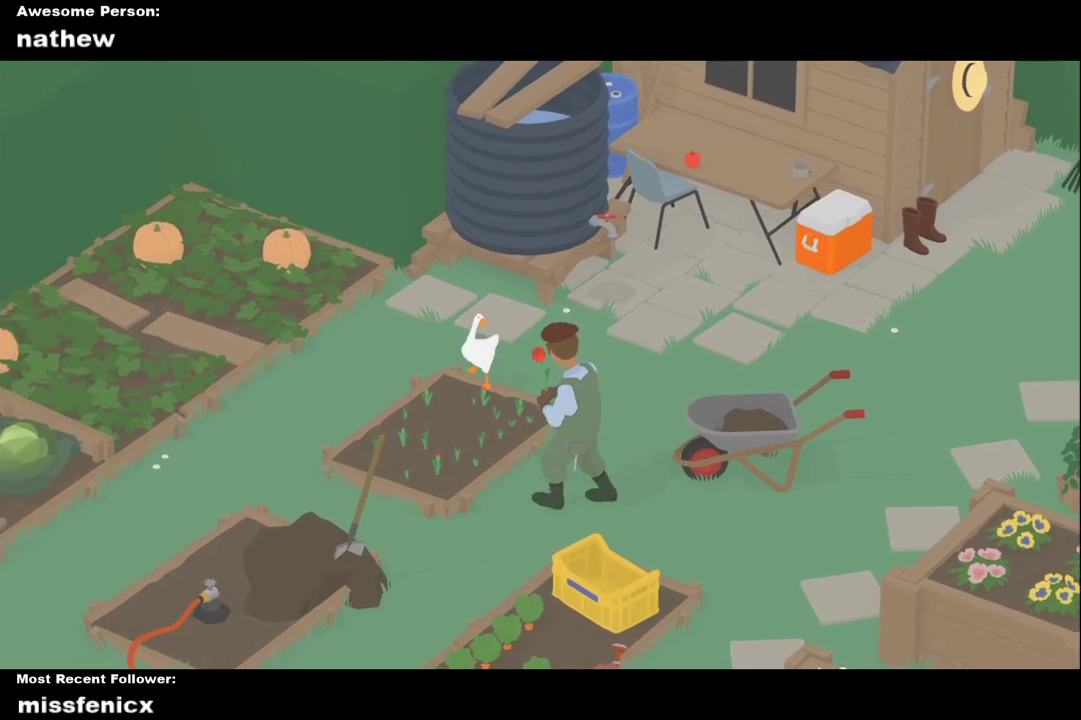
{"buttons": [], "left_stick": "center", "right_stick": "center", "events": []}
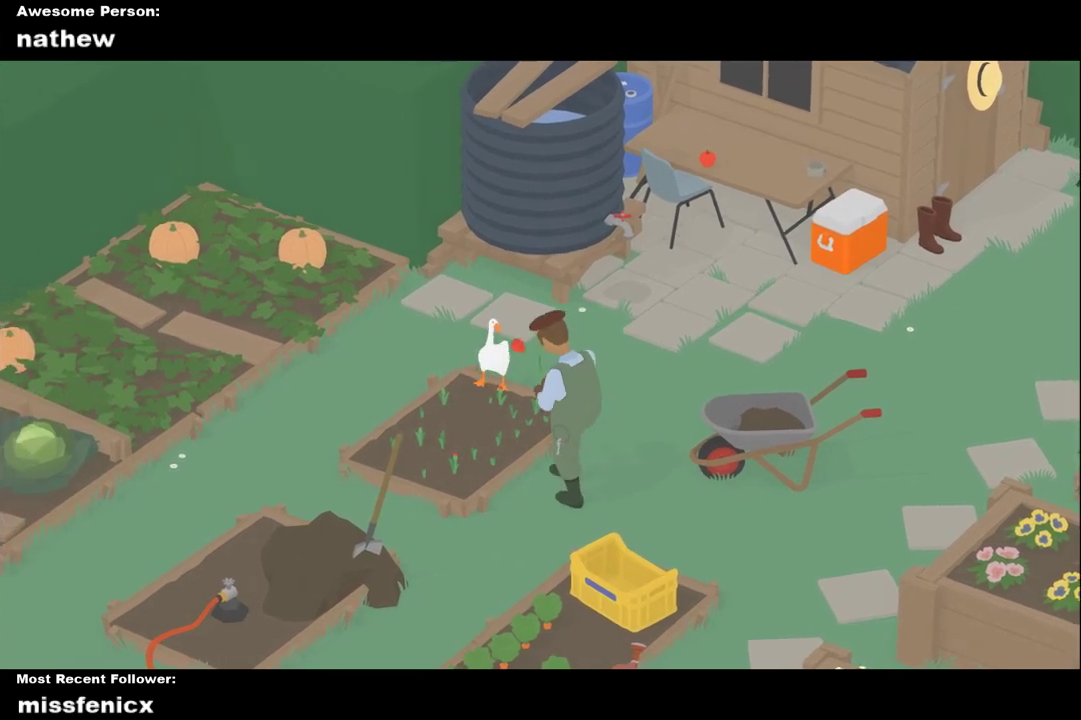
{"buttons": [], "left_stick": "center", "right_stick": "center", "events": []}
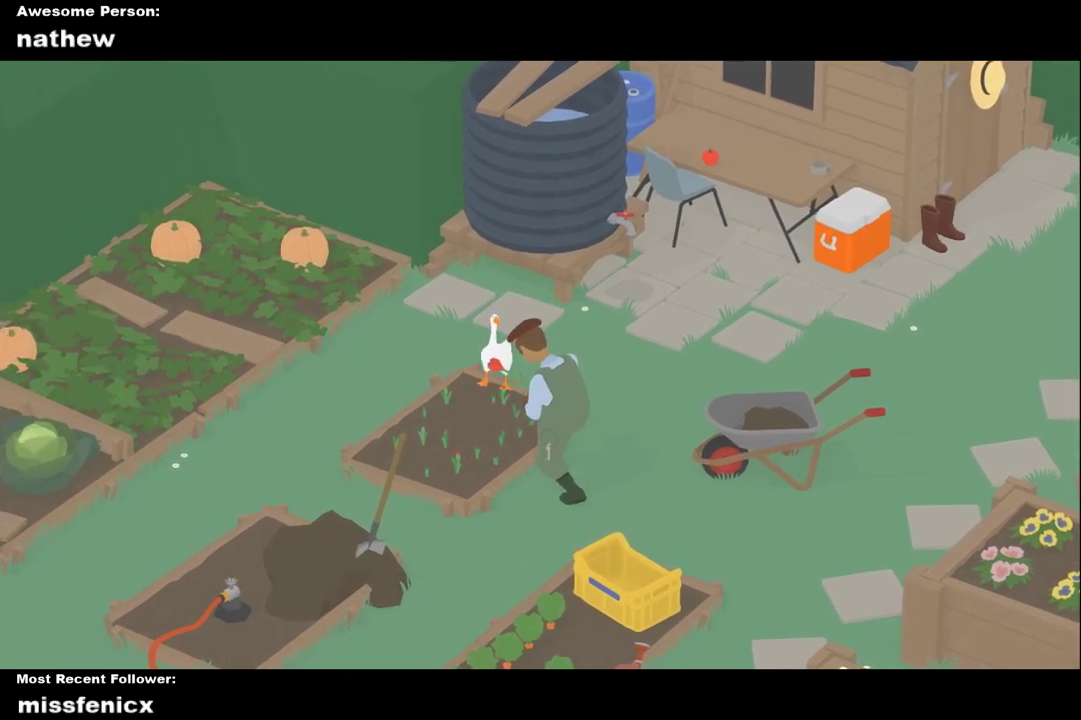
{"buttons": [], "left_stick": "center", "right_stick": "center", "events": []}
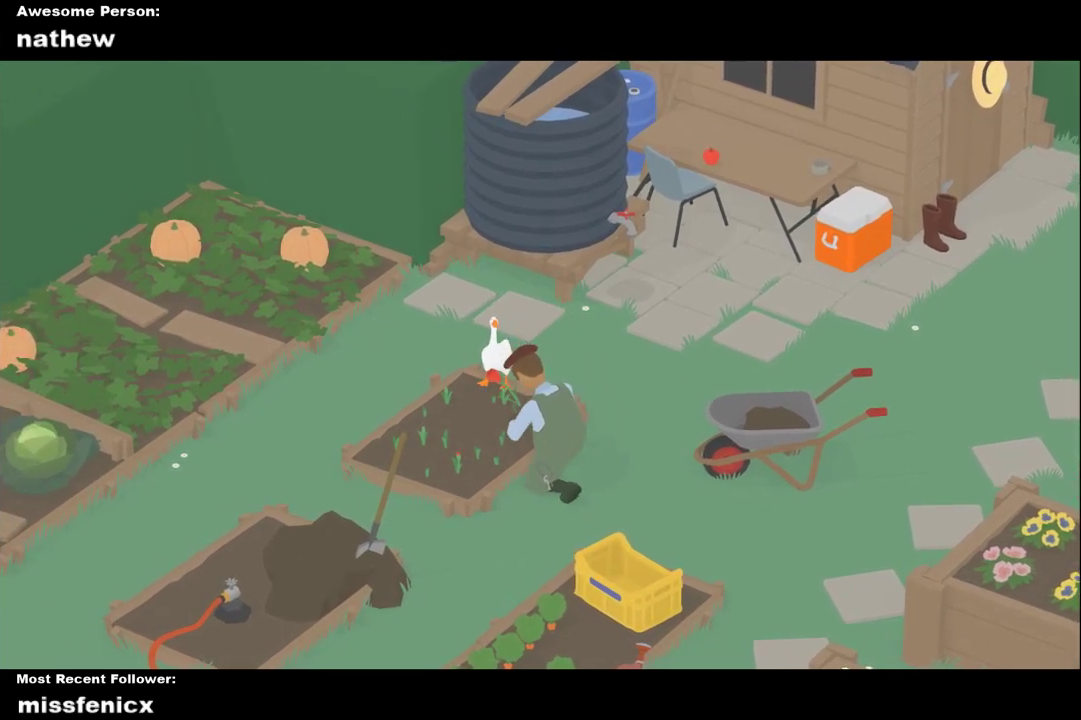
{"buttons": [], "left_stick": "center", "right_stick": "center", "events": []}
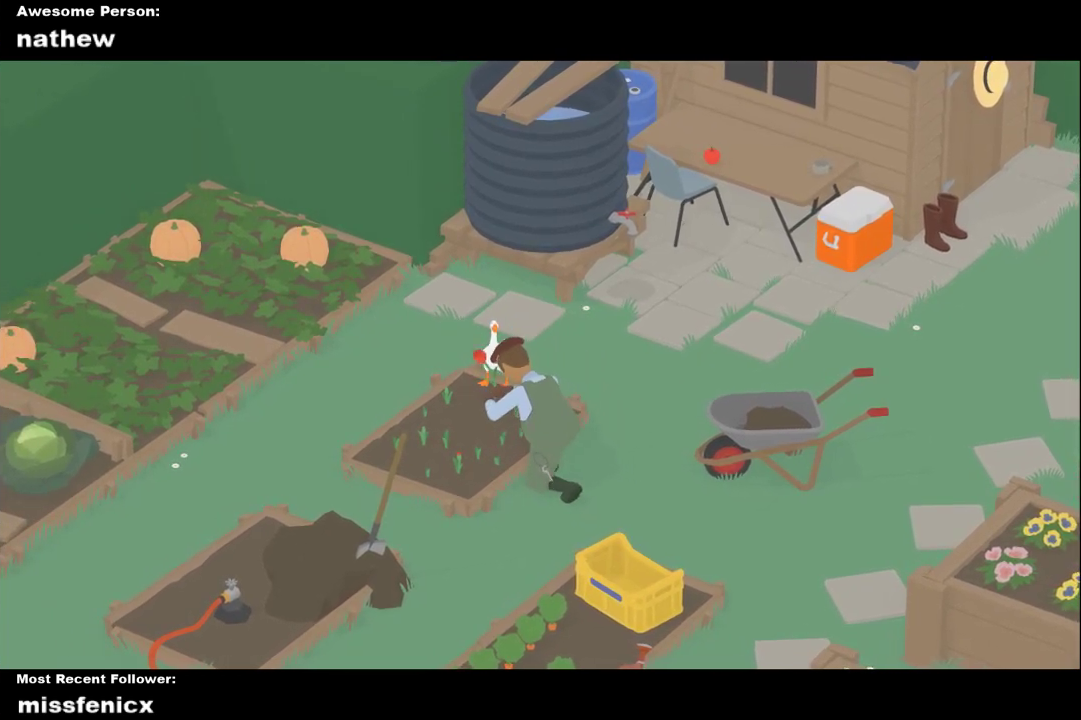
{"buttons": ["B"], "left_stick": "center", "right_stick": "center", "events": [[467, "B", "down"]]}
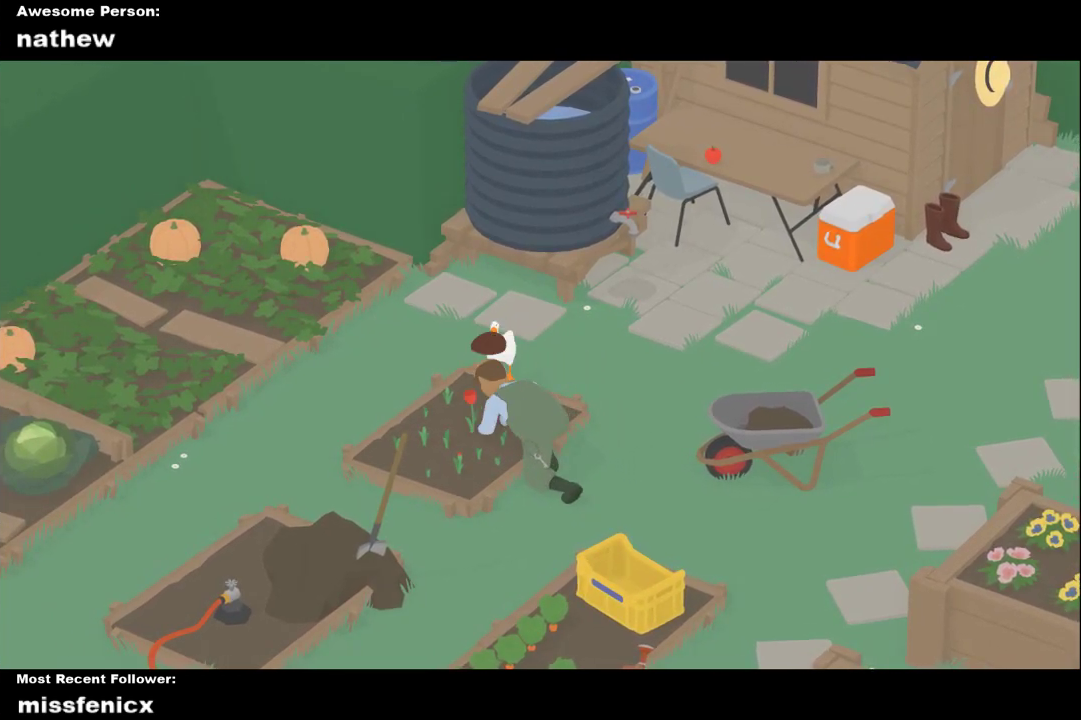
{"buttons": ["A"], "left_stick": "right", "right_stick": "center", "events": [[100, "B", "up"], [200, "left_stick", "down-right"], [267, "left_stick", "right"], [300, "A", "down"]]}
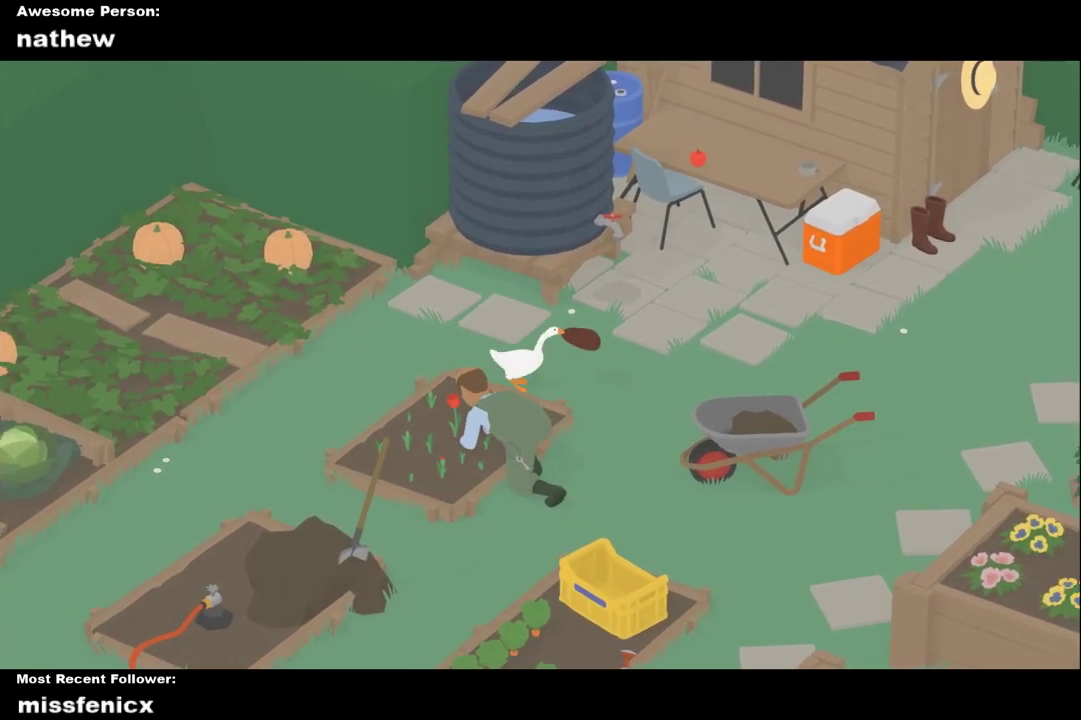
{"buttons": ["A"], "left_stick": "right", "right_stick": "center", "events": []}
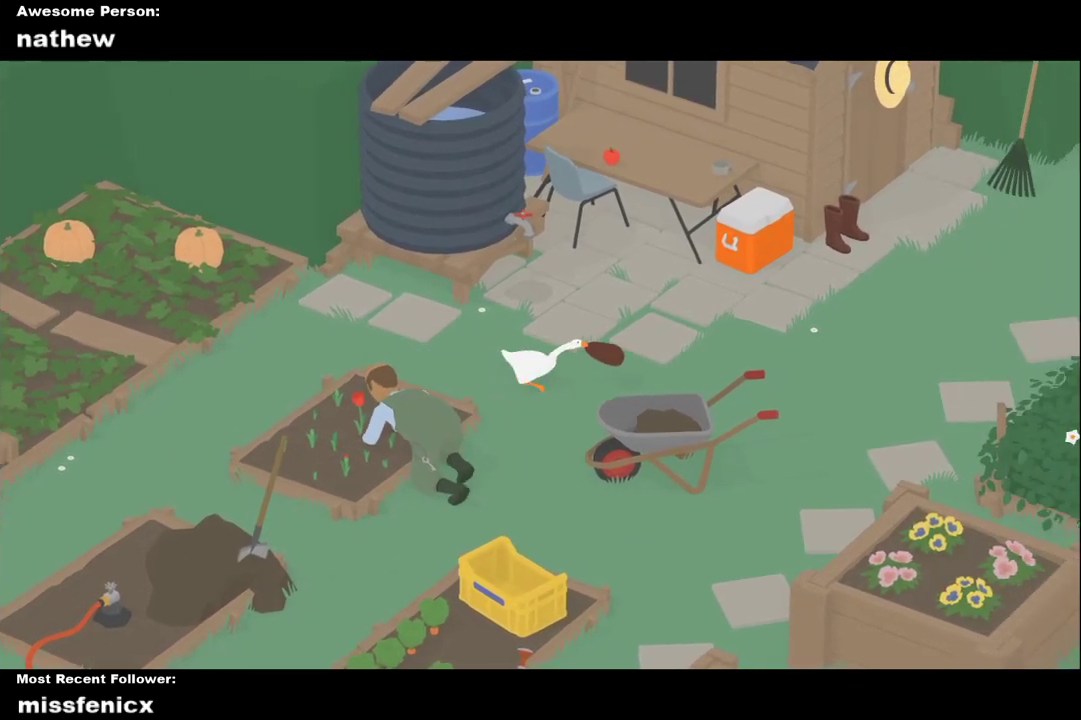
{"buttons": ["A"], "left_stick": "right", "right_stick": "center", "events": []}
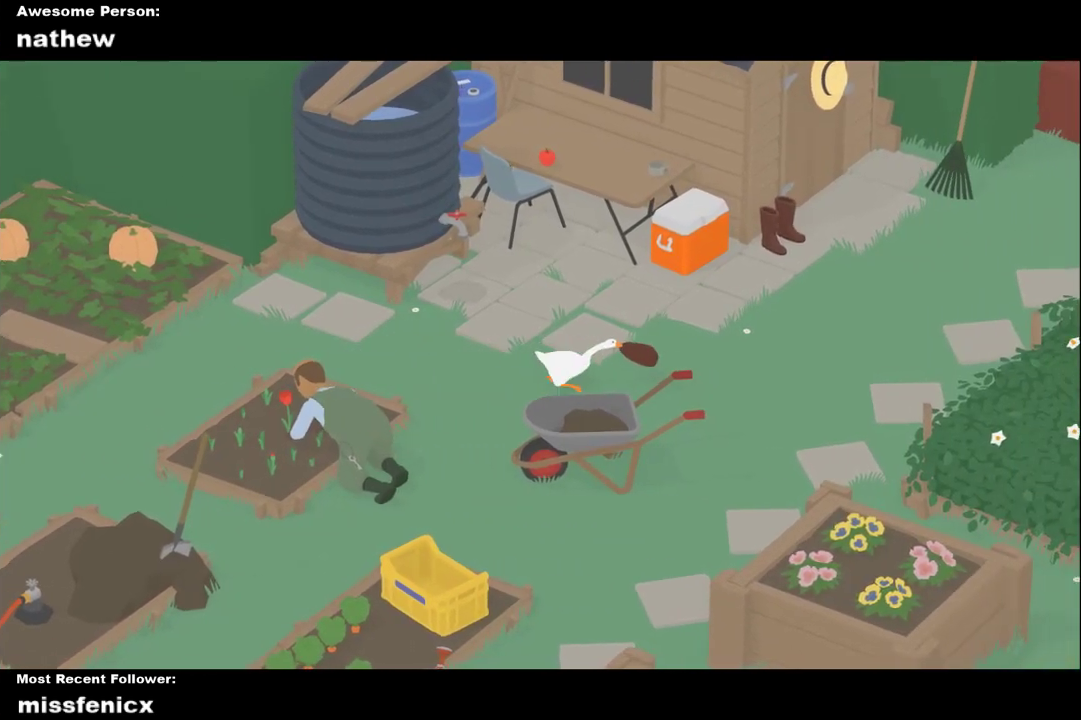
{"buttons": ["A"], "left_stick": "right", "right_stick": "center", "events": []}
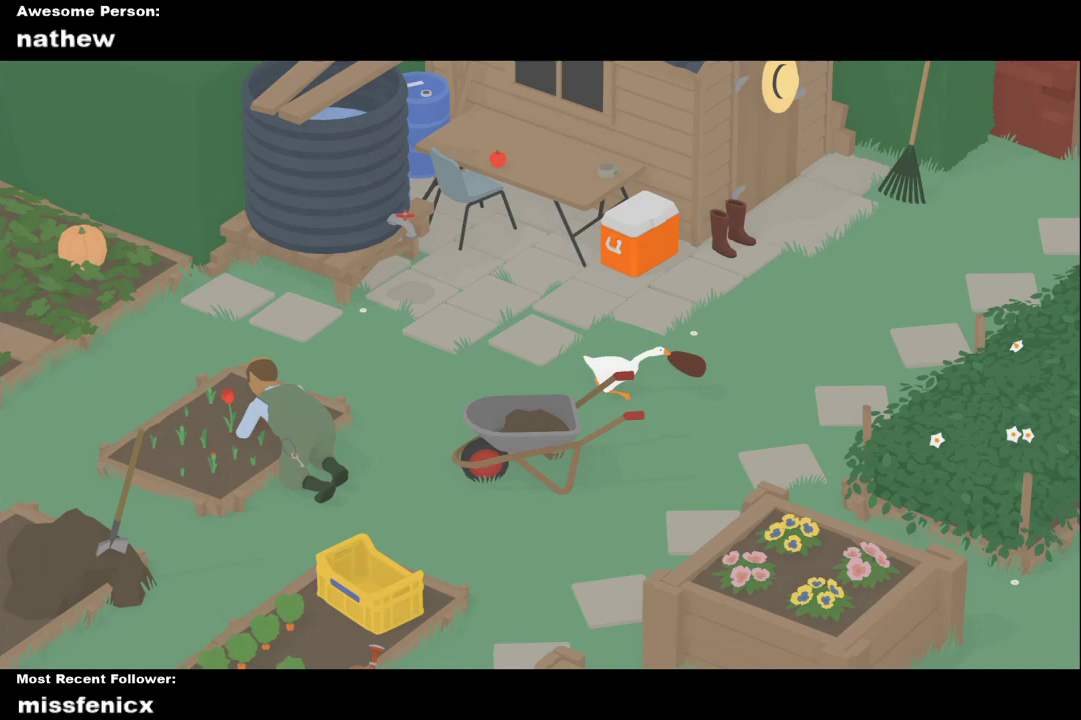
{"buttons": ["A"], "left_stick": "down-right", "right_stick": "center", "events": [[200, "left_stick", "down-right"]]}
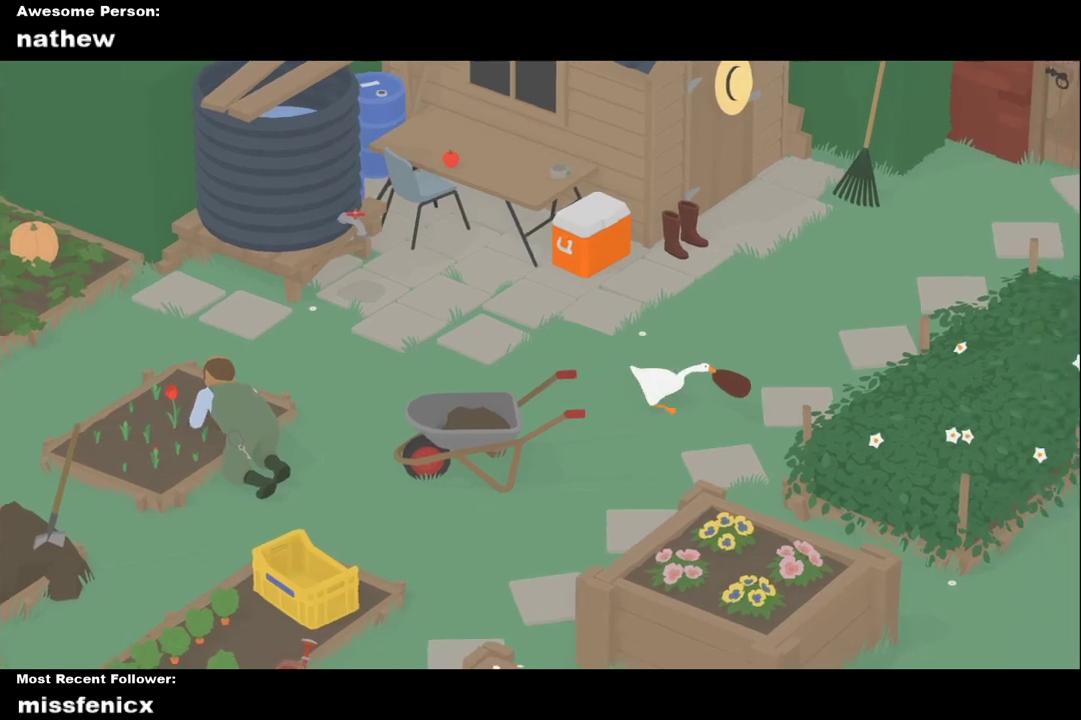
{"buttons": ["A"], "left_stick": "down-right", "right_stick": "center", "events": []}
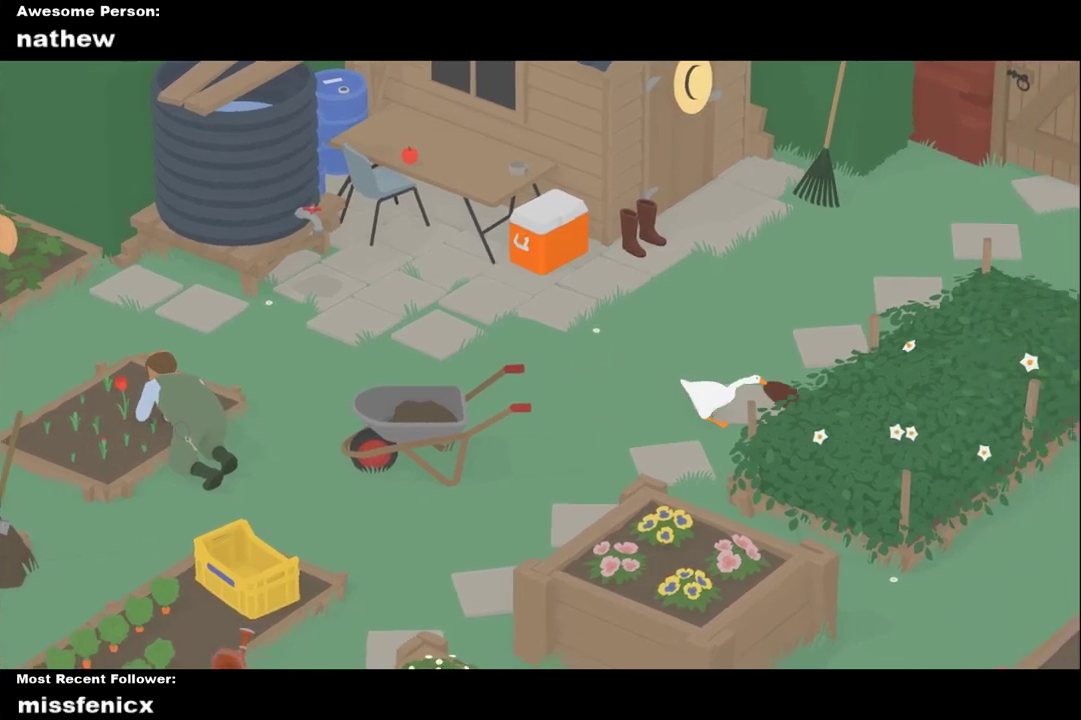
{"buttons": ["A"], "left_stick": "right", "right_stick": "center", "events": [[167, "left_stick", "right"]]}
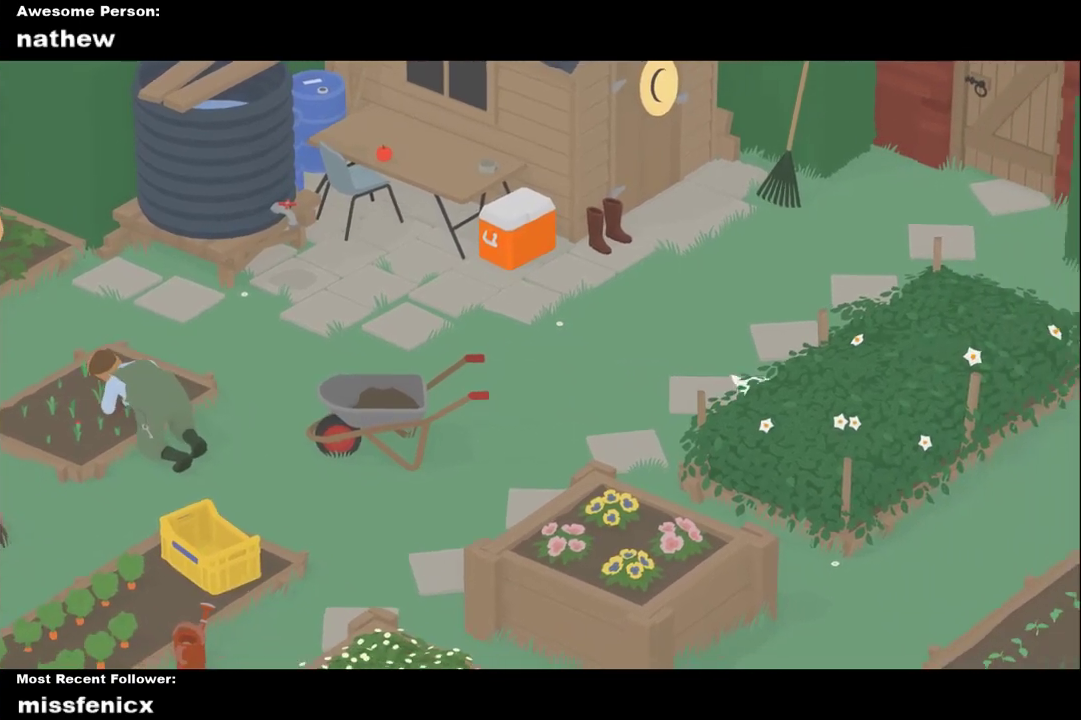
{"buttons": [], "left_stick": "up-right", "right_stick": "center", "events": [[400, "left_stick", "up-right"], [433, "A", "up"]]}
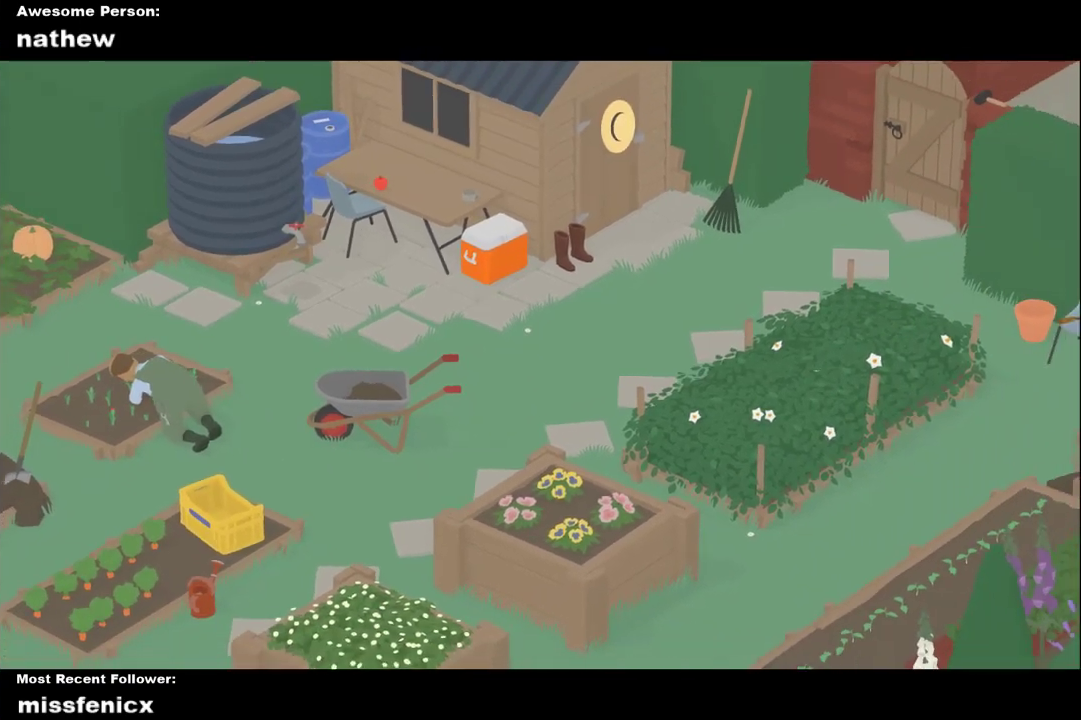
{"buttons": ["A"], "left_stick": "up-left", "right_stick": "center", "events": [[33, "B", "down"], [33, "left_stick", "up"], [133, "B", "up"], [300, "A", "down"], [333, "left_stick", "up-left"]]}